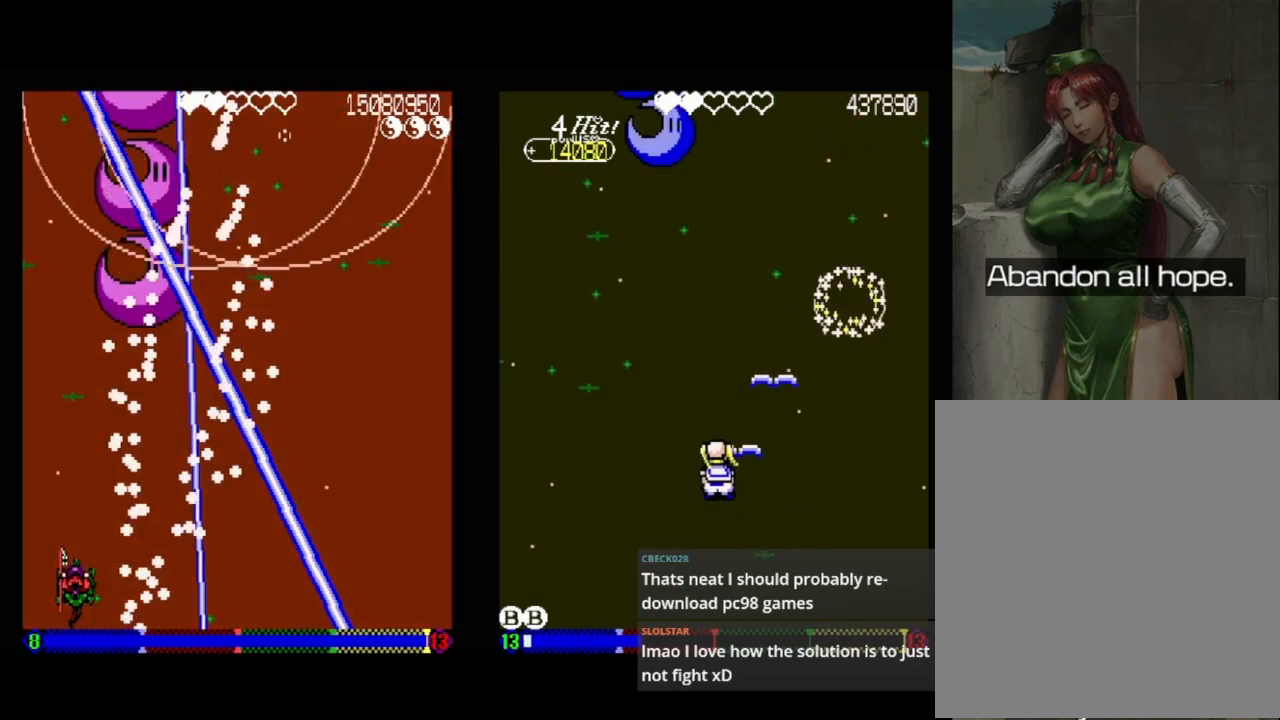
Gameplay with a controller (Xbox layout); each line is a JSON object with the inputs held at the frame after it. "events" lists button and stick changes between this image and that frame as [ms after this image, input, new state], when the widget could be followed in between. Not read: left_stick right_stick.
{"buttons": [], "events": [[100, "DPAD_LEFT", "down"], [117, "DPAD_UP", "down"], [167, "DPAD_LEFT", "up"], [167, "DPAD_UP", "up"]]}
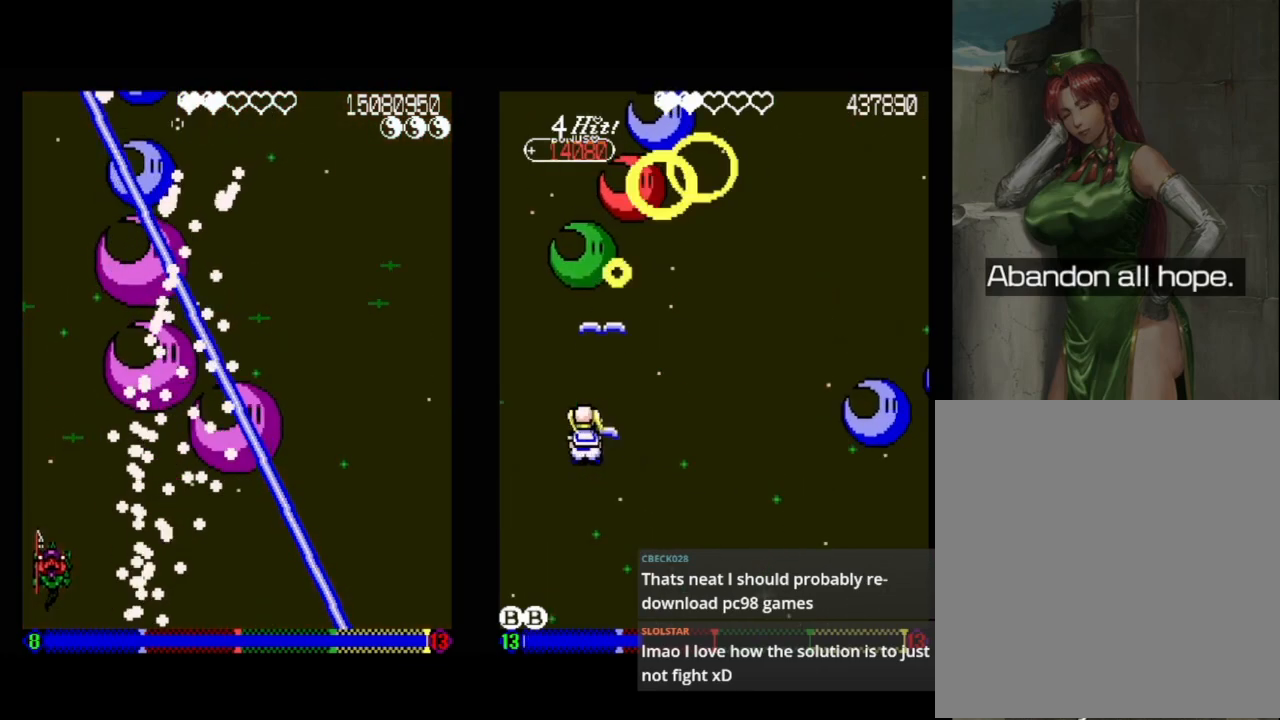
{"buttons": [], "events": [[83, "DPAD_LEFT", "down"], [100, "DPAD_UP", "down"], [200, "DPAD_LEFT", "up"], [200, "DPAD_UP", "up"]]}
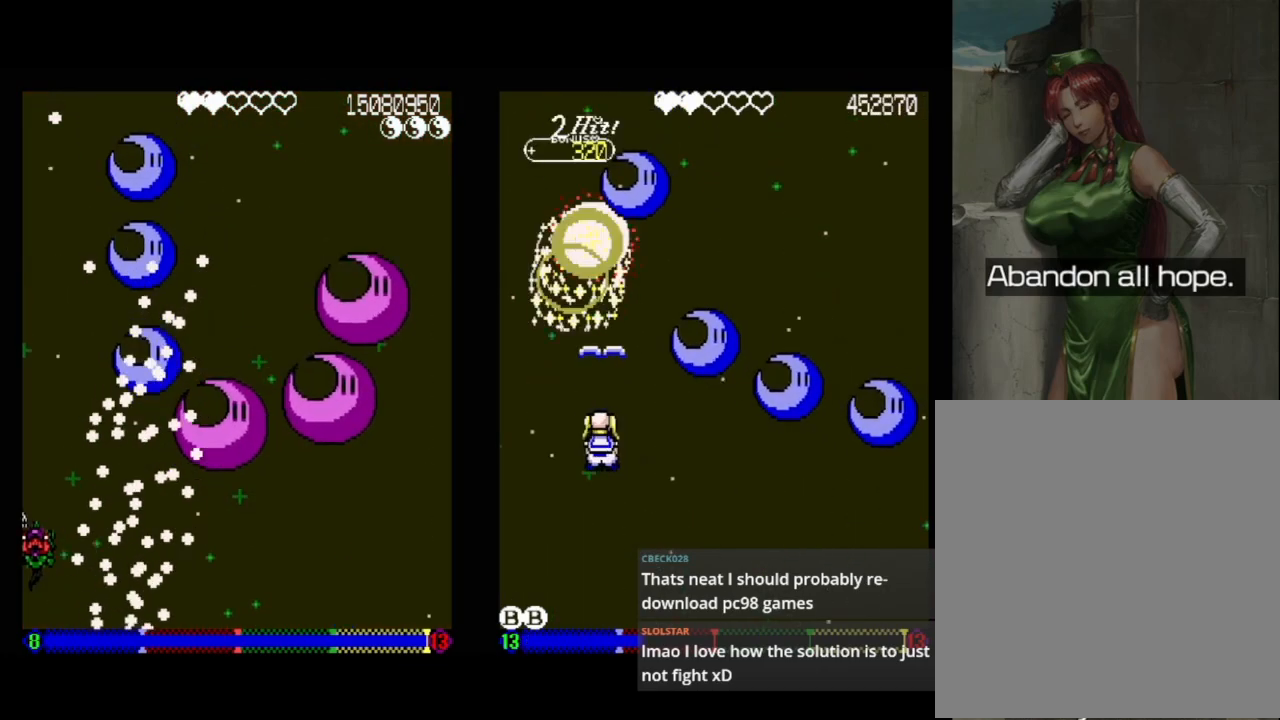
{"buttons": ["DPAD_UP"], "events": [[50, "DPAD_UP", "down"], [117, "DPAD_UP", "up"], [200, "DPAD_UP", "down"], [283, "DPAD_UP", "up"], [367, "DPAD_UP", "down"], [417, "DPAD_UP", "up"], [500, "DPAD_UP", "down"]]}
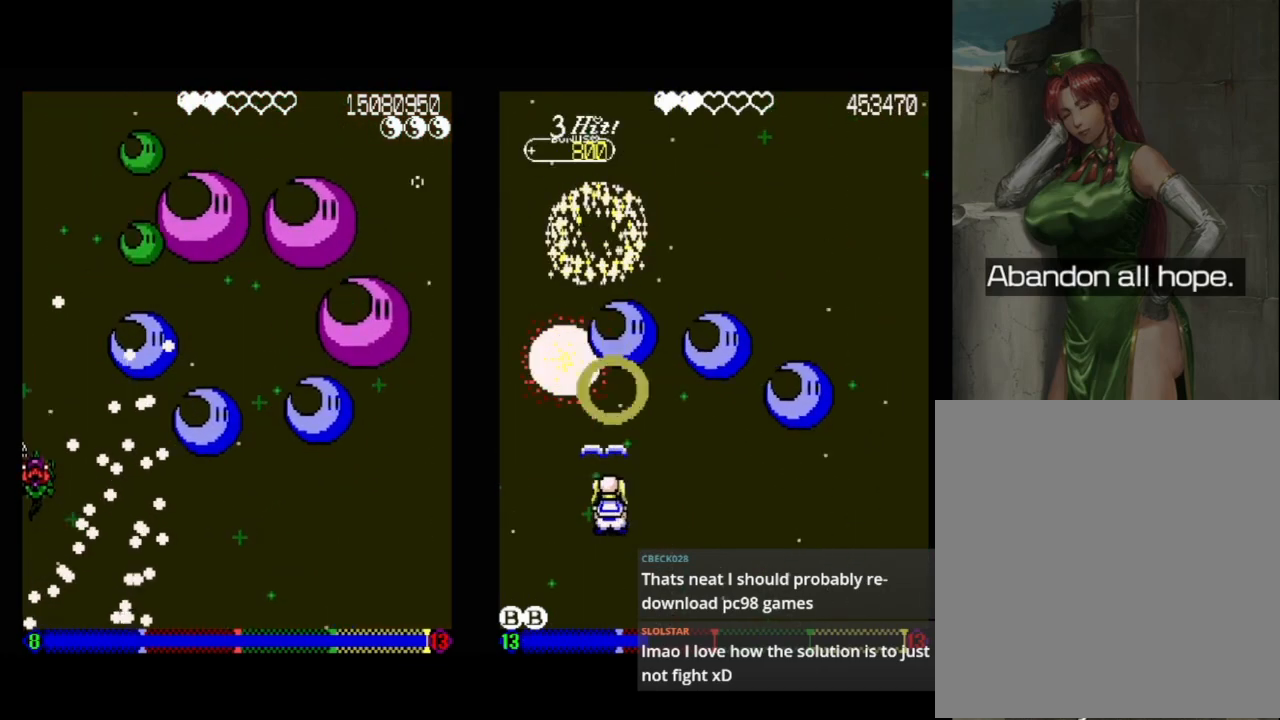
{"buttons": [], "events": [[67, "DPAD_UP", "up"], [150, "DPAD_UP", "down"], [200, "DPAD_UP", "up"], [300, "DPAD_UP", "down"], [317, "DPAD_UP", "up"]]}
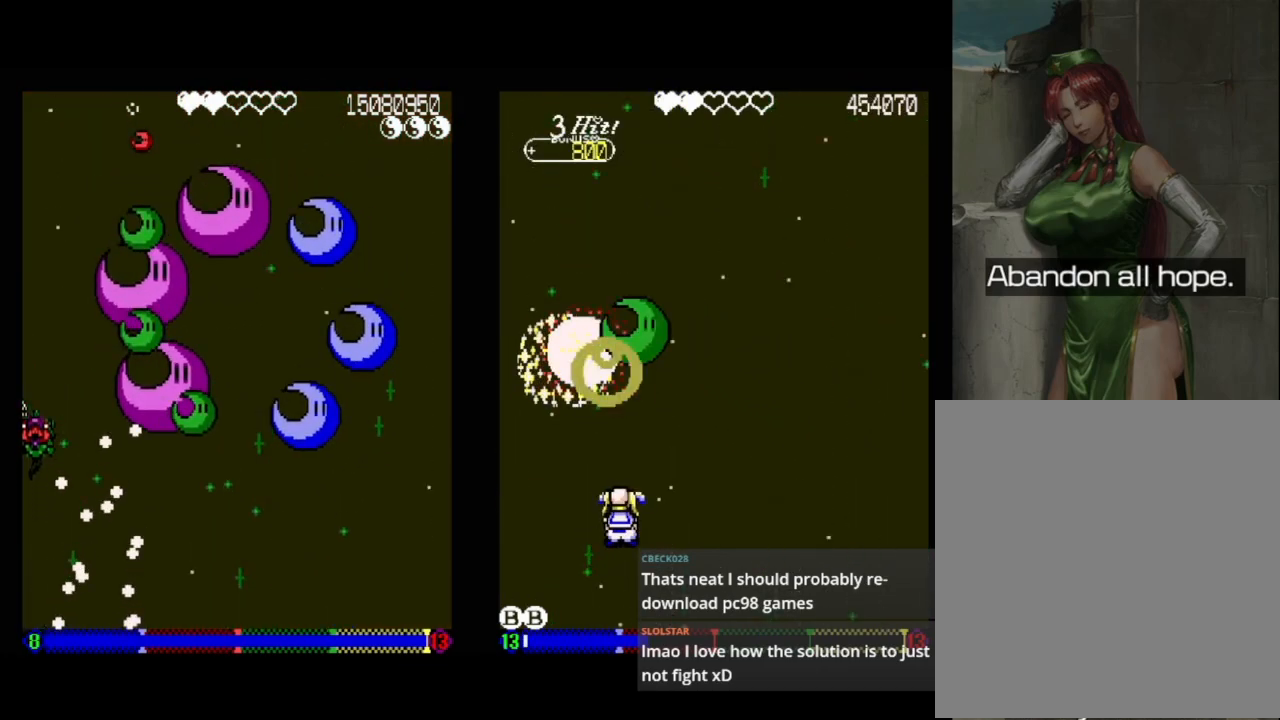
{"buttons": [], "events": [[283, "DPAD_DOWN", "down"], [367, "DPAD_DOWN", "up"], [450, "DPAD_DOWN", "down"], [500, "DPAD_DOWN", "up"]]}
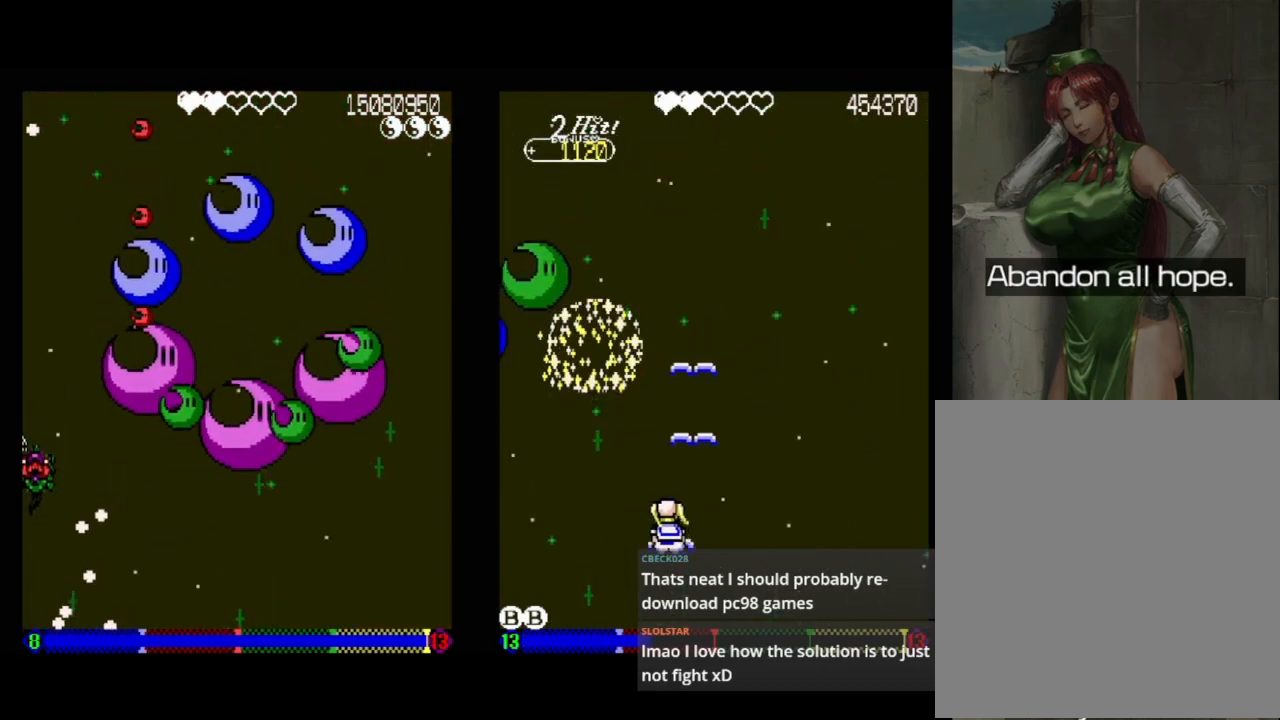
{"buttons": ["DPAD_DOWN"], "events": [[83, "DPAD_DOWN", "down"], [133, "DPAD_DOWN", "up"], [350, "DPAD_RIGHT", "down"], [400, "DPAD_DOWN", "down"], [483, "DPAD_RIGHT", "up"]]}
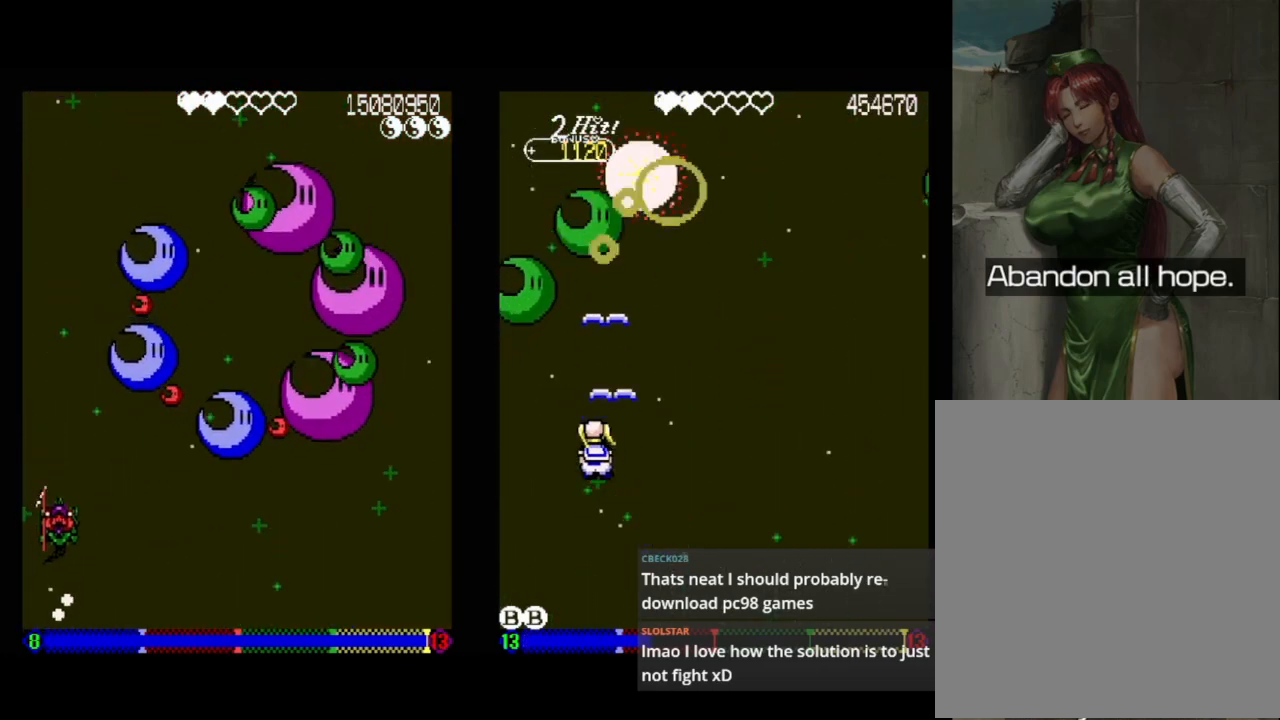
{"buttons": [], "events": [[33, "DPAD_DOWN", "up"], [117, "DPAD_DOWN", "down"], [217, "DPAD_DOWN", "up"], [333, "DPAD_DOWN", "down"], [333, "DPAD_RIGHT", "down"], [450, "DPAD_DOWN", "up"], [450, "DPAD_RIGHT", "up"]]}
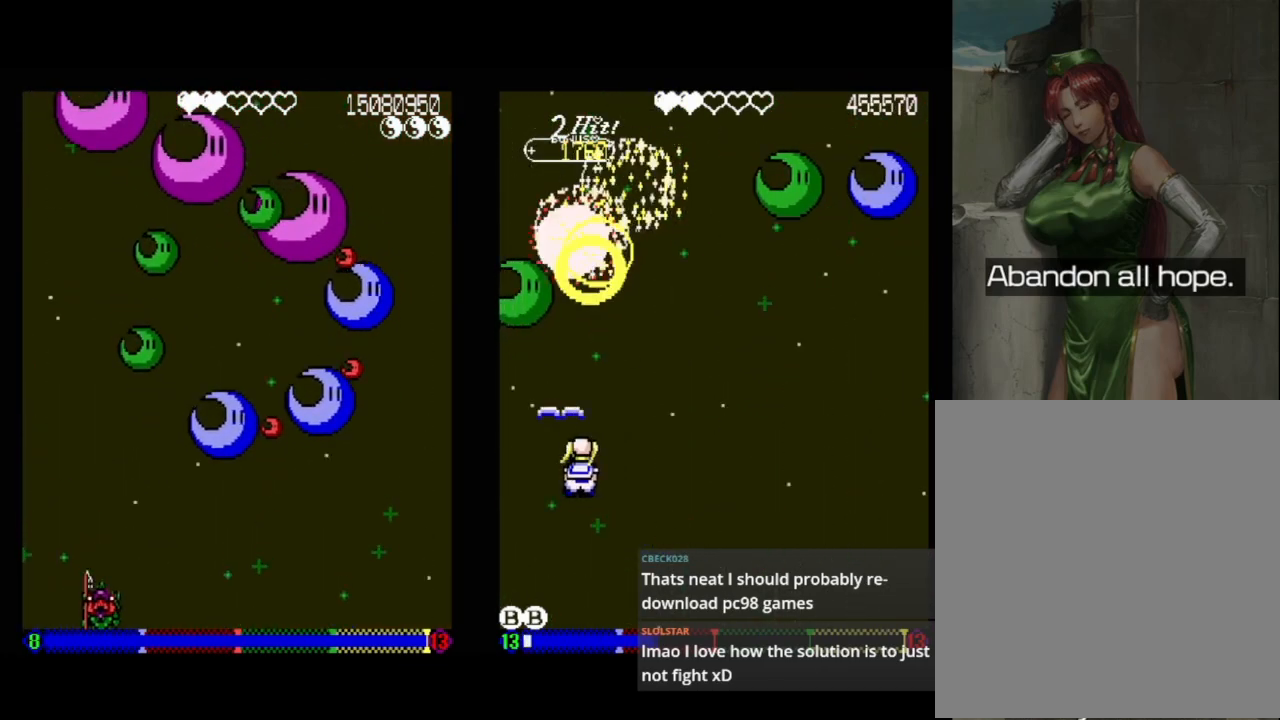
{"buttons": [], "events": [[67, "DPAD_DOWN", "down"], [267, "DPAD_DOWN", "up"]]}
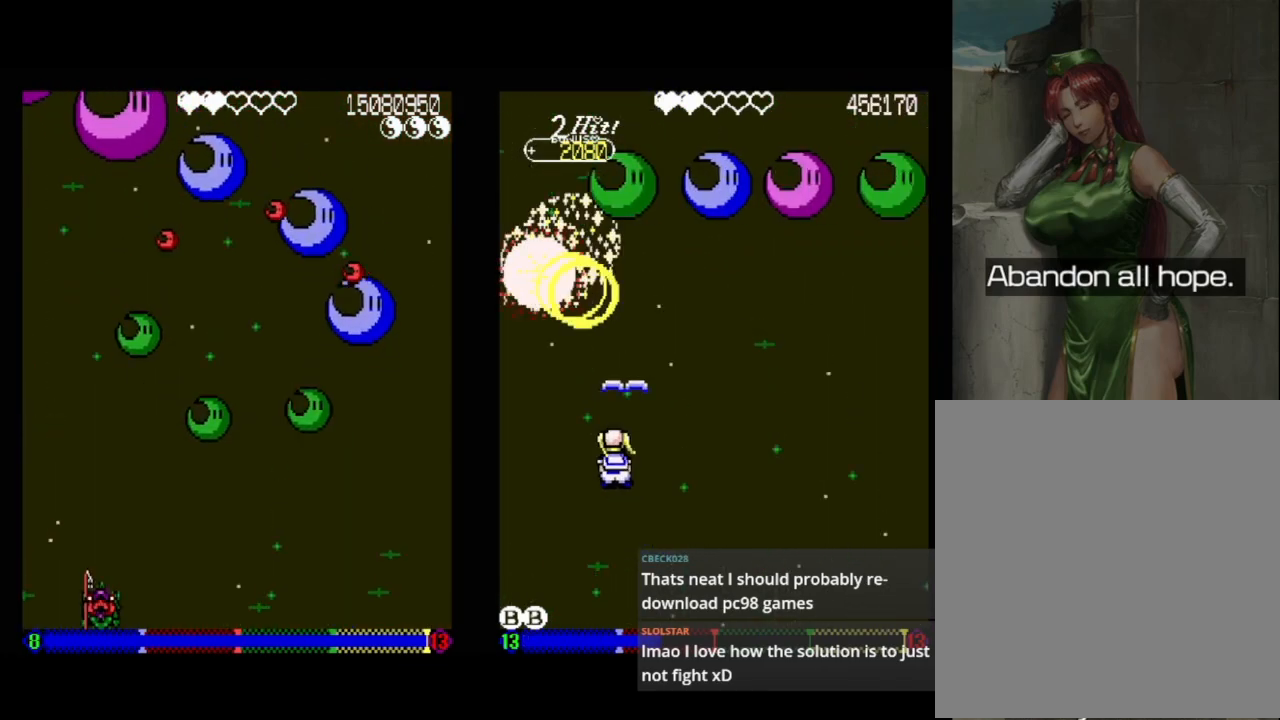
{"buttons": [], "events": []}
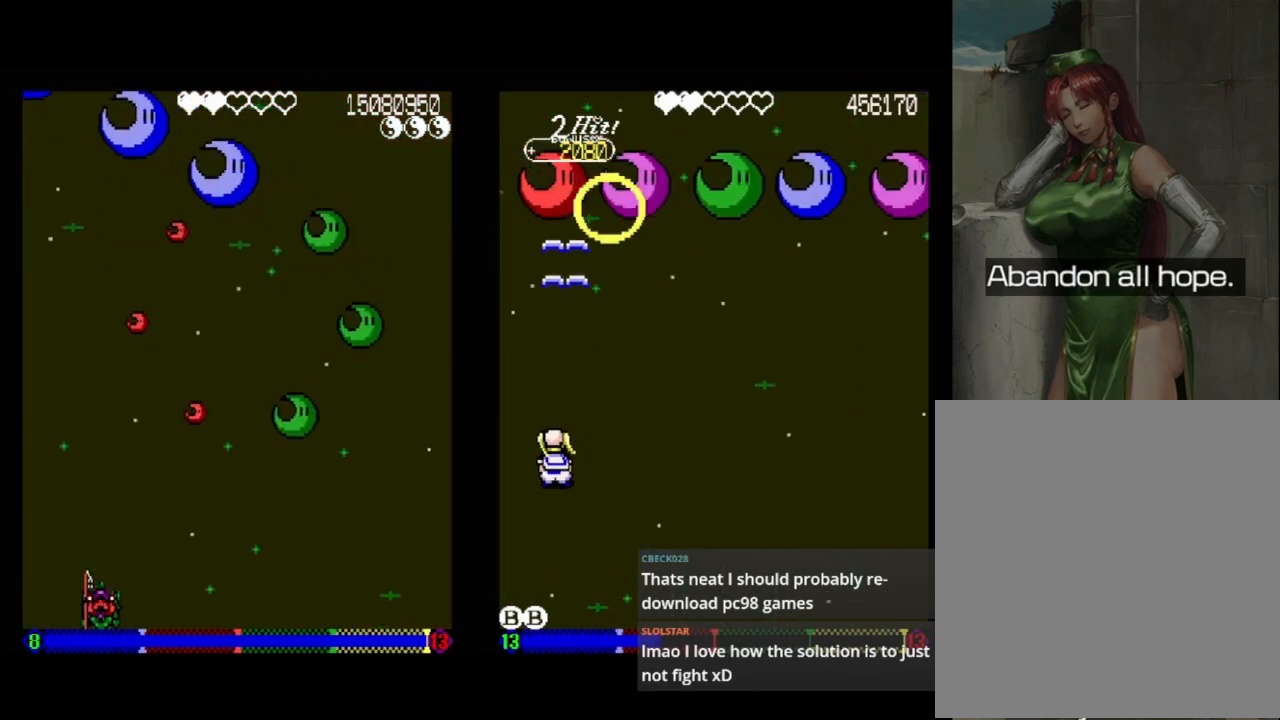
{"buttons": [], "events": []}
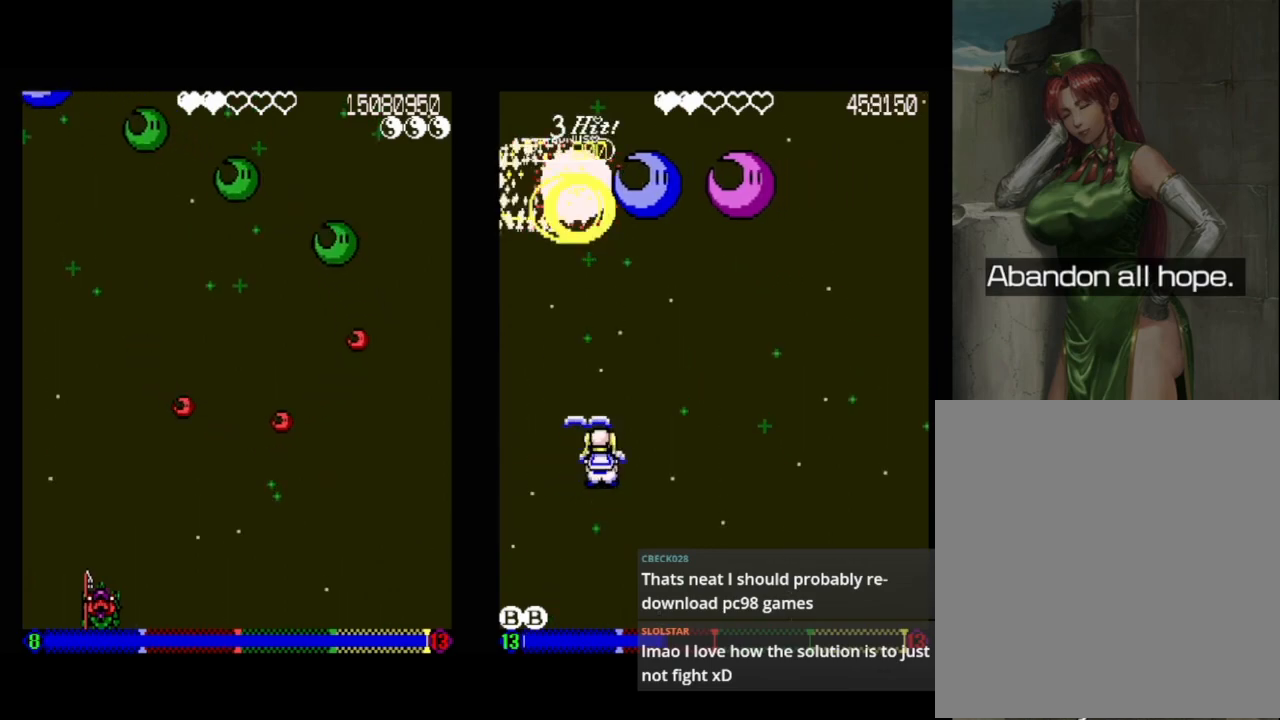
{"buttons": [], "events": []}
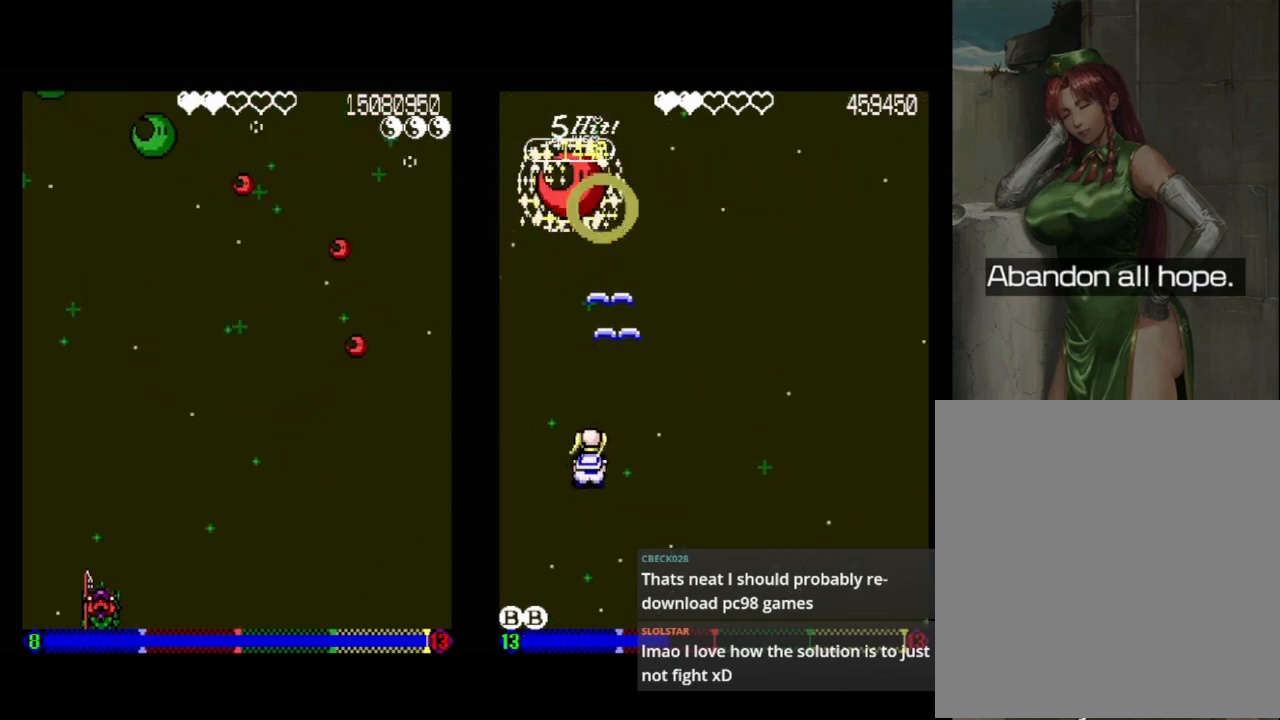
{"buttons": [], "events": []}
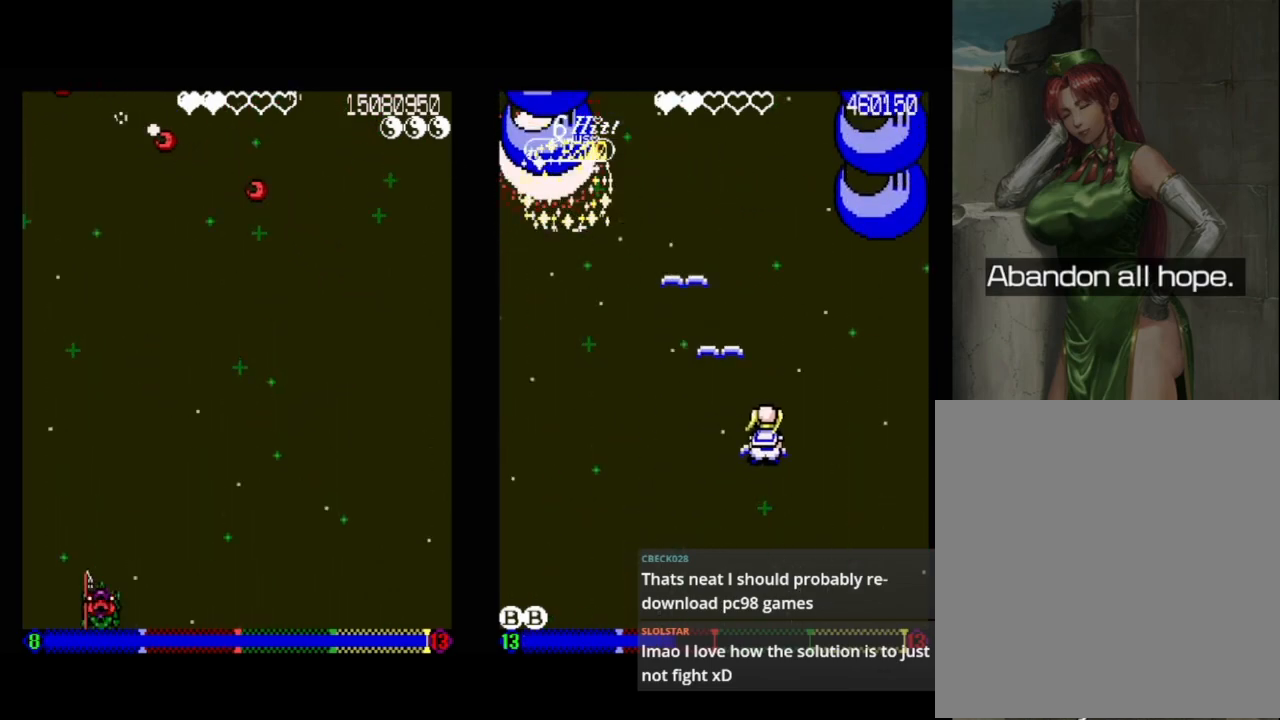
{"buttons": [], "events": []}
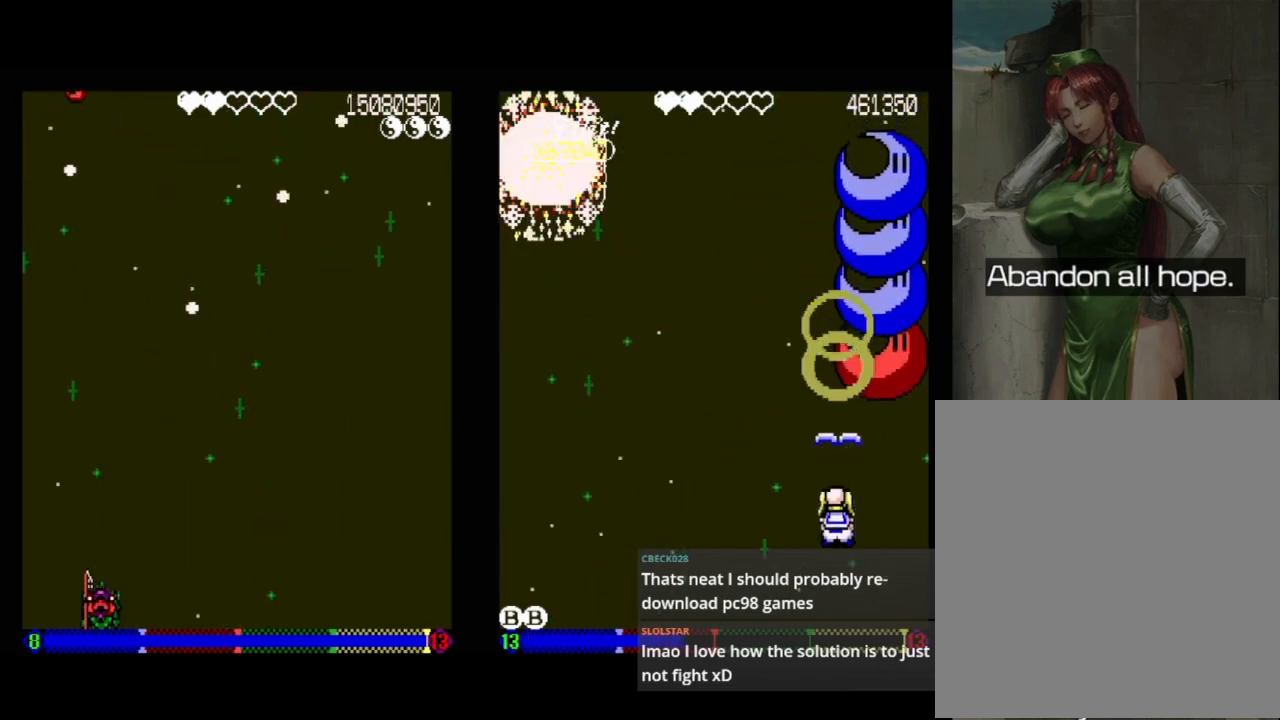
{"buttons": [], "events": [[433, "DPAD_RIGHT", "down"], [483, "DPAD_RIGHT", "up"]]}
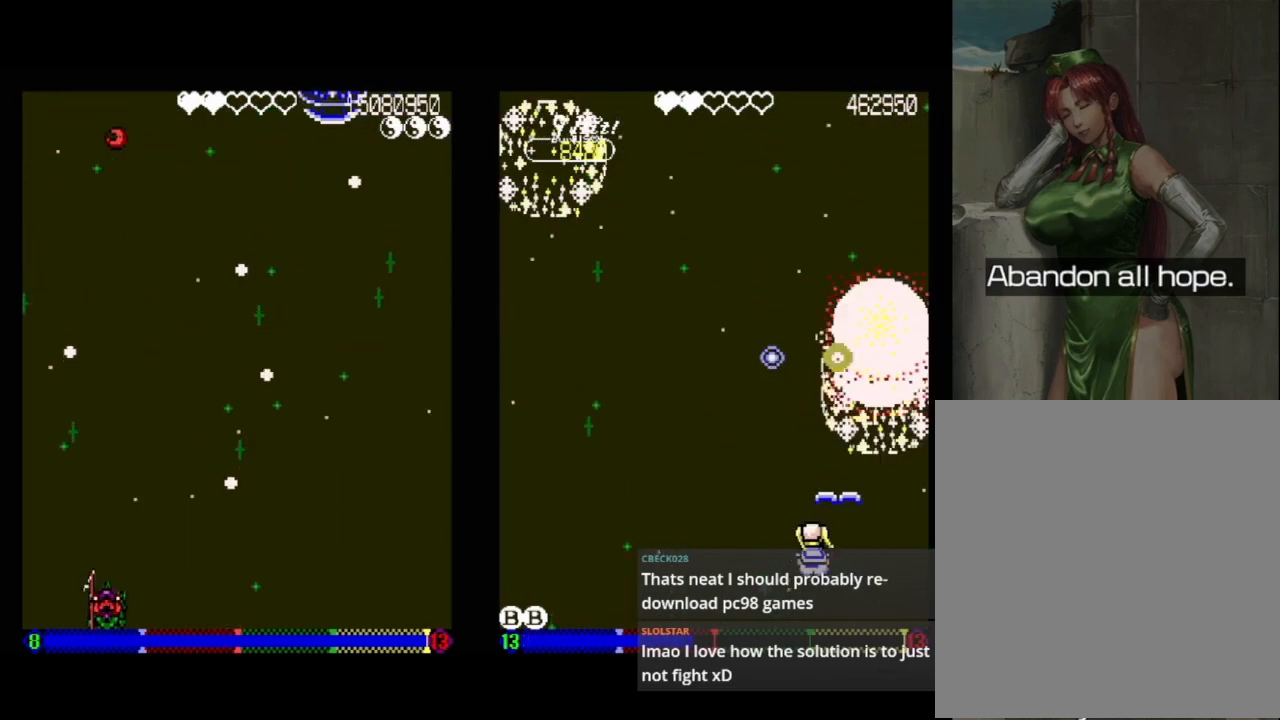
{"buttons": ["DPAD_RIGHT"], "events": [[317, "DPAD_RIGHT", "down"], [383, "DPAD_RIGHT", "up"], [450, "DPAD_RIGHT", "down"]]}
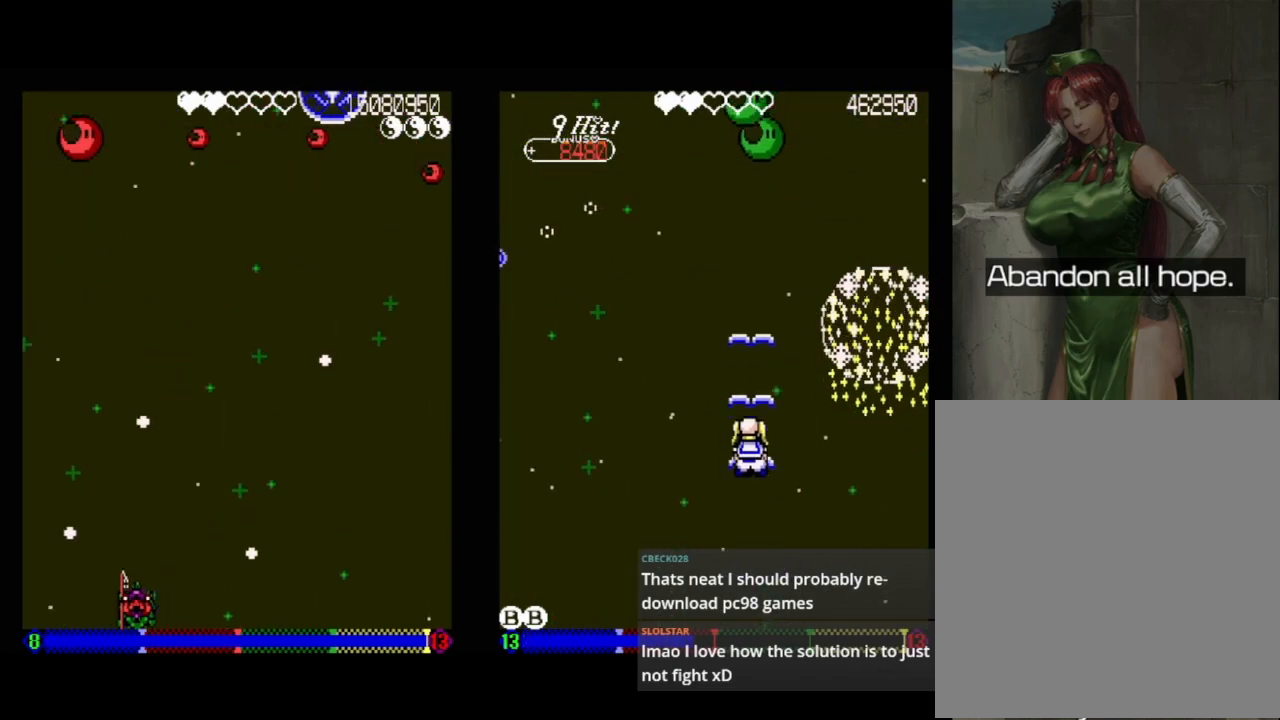
{"buttons": [], "events": [[50, "DPAD_RIGHT", "up"], [167, "DPAD_RIGHT", "down"], [300, "DPAD_RIGHT", "up"]]}
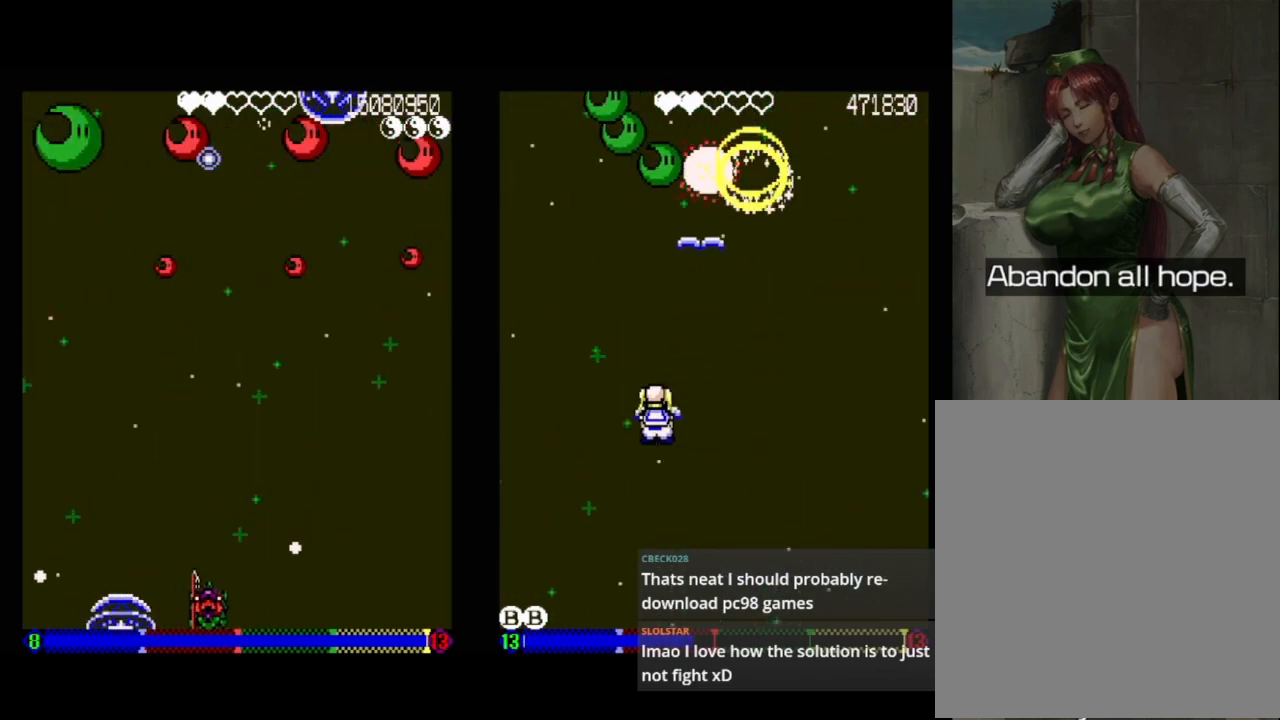
{"buttons": [], "events": [[367, "DPAD_RIGHT", "down"], [483, "DPAD_RIGHT", "up"]]}
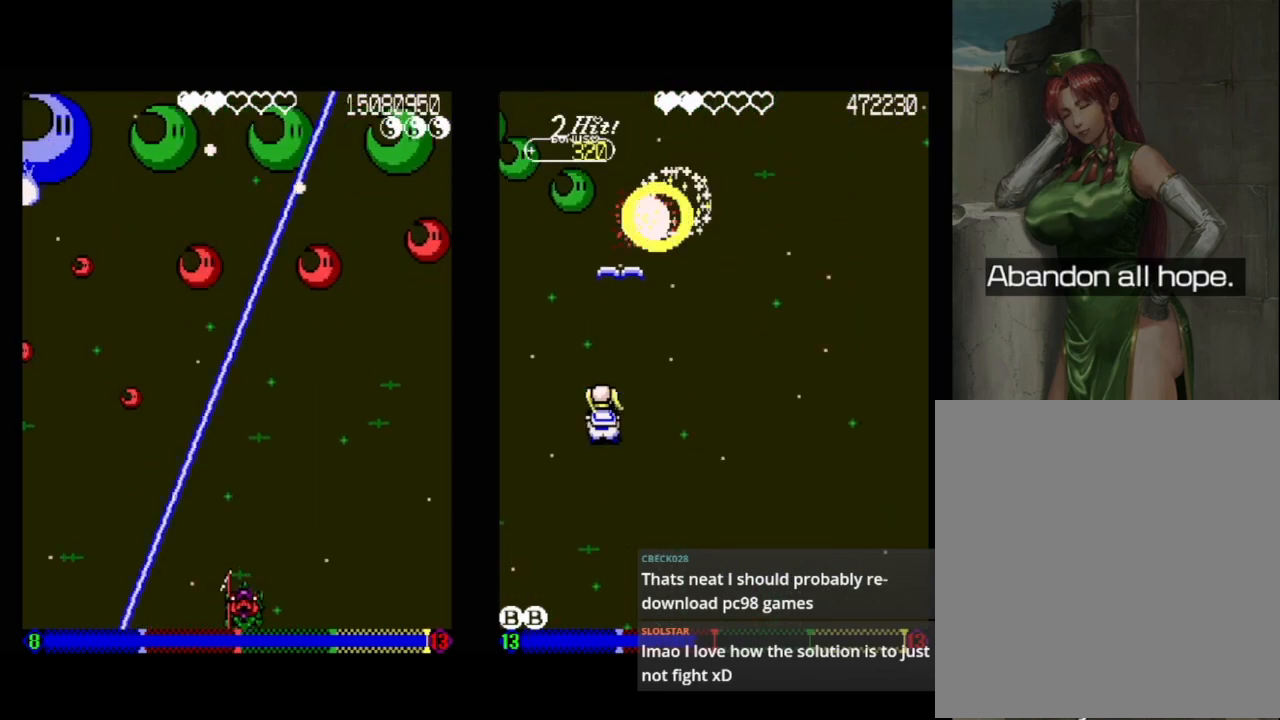
{"buttons": [], "events": [[100, "DPAD_RIGHT", "down"], [217, "DPAD_RIGHT", "up"]]}
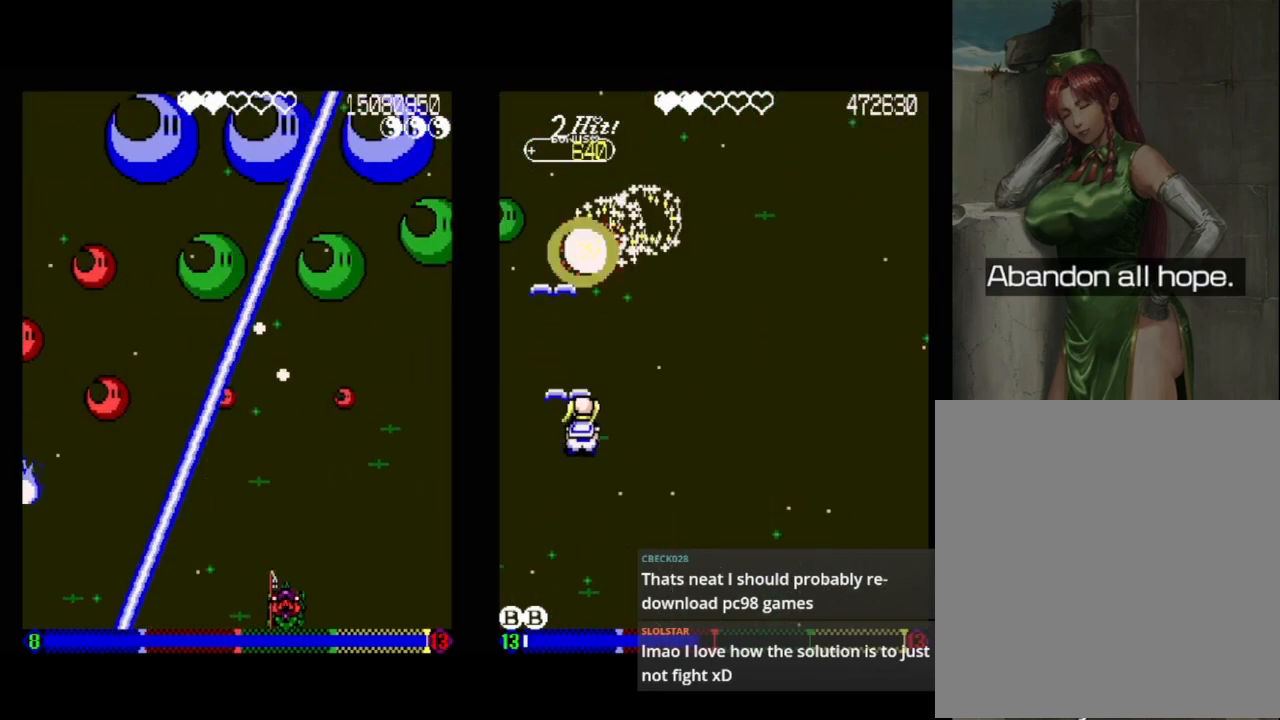
{"buttons": [], "events": [[267, "DPAD_RIGHT", "down"], [367, "DPAD_RIGHT", "up"]]}
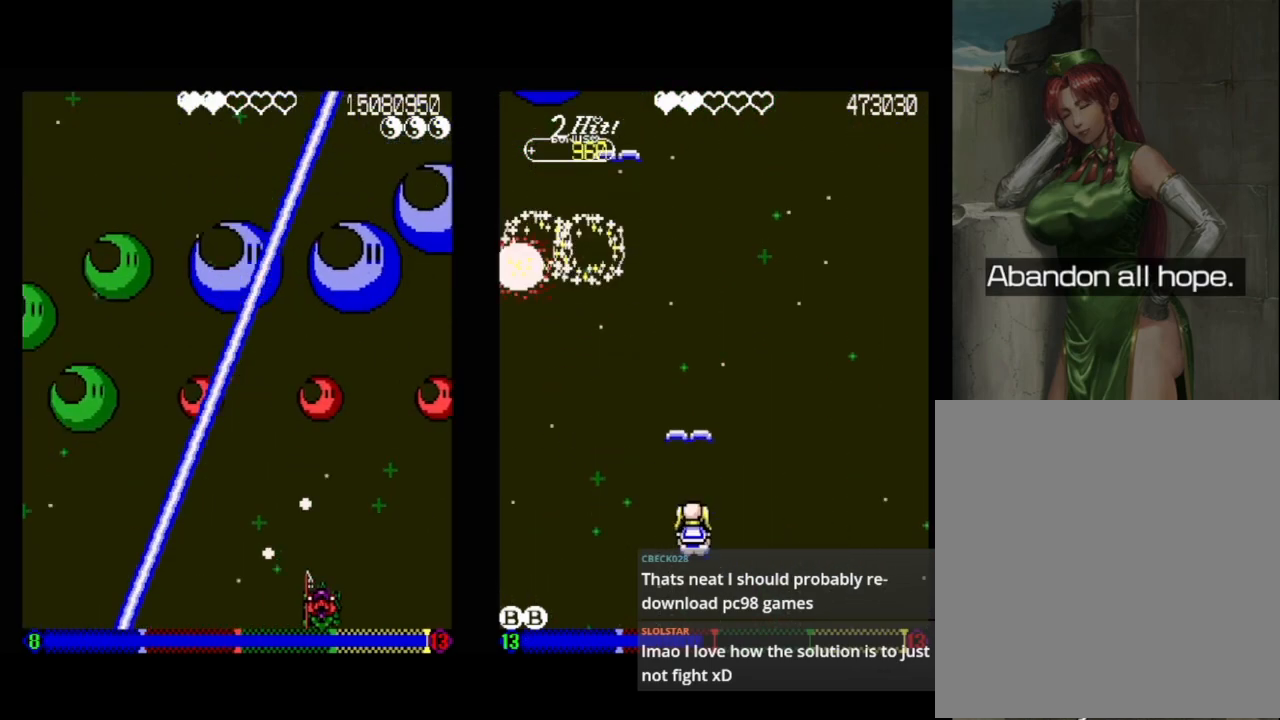
{"buttons": ["DPAD_LEFT"], "events": [[33, "DPAD_RIGHT", "down"], [267, "DPAD_RIGHT", "up"], [417, "DPAD_LEFT", "down"]]}
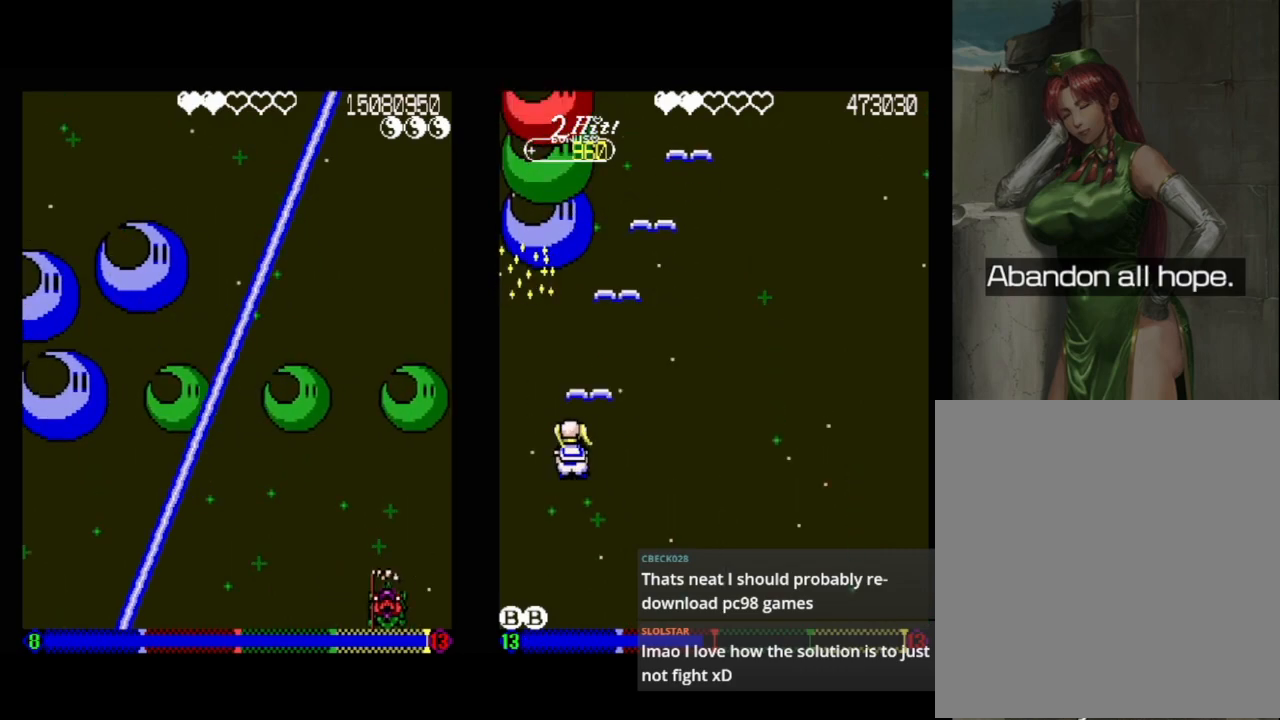
{"buttons": [], "events": [[200, "DPAD_LEFT", "up"]]}
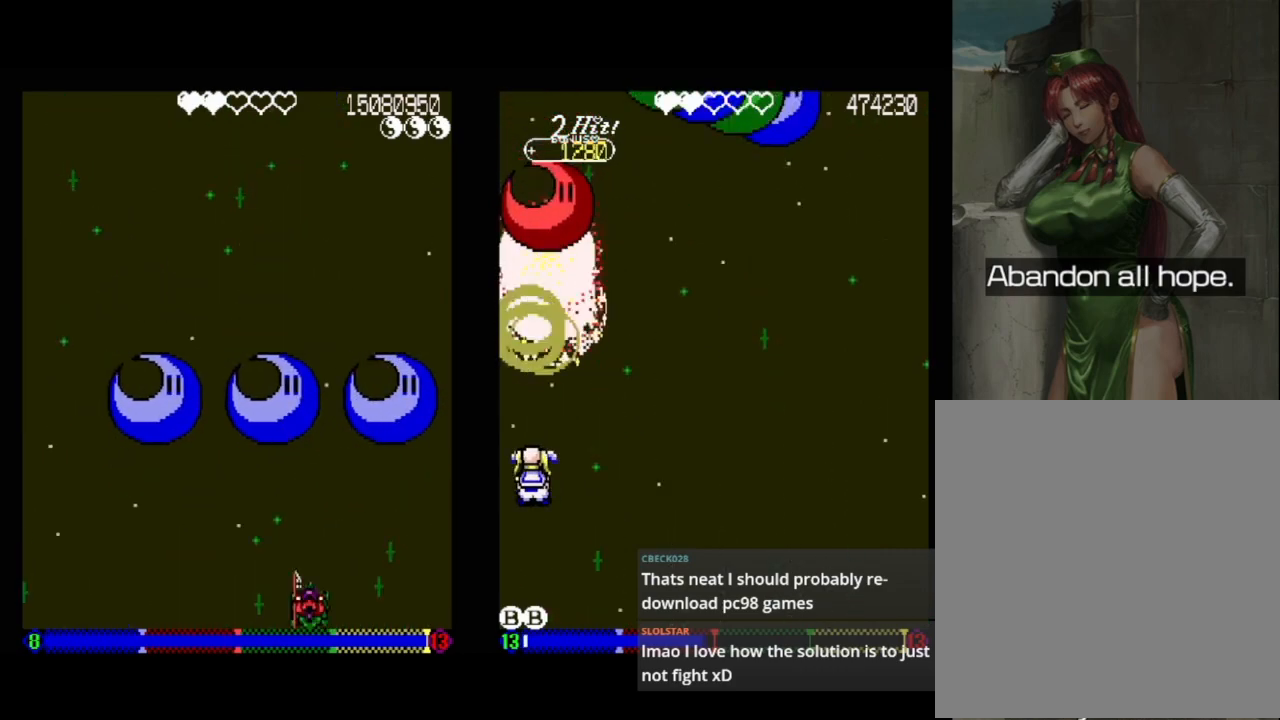
{"buttons": [], "events": []}
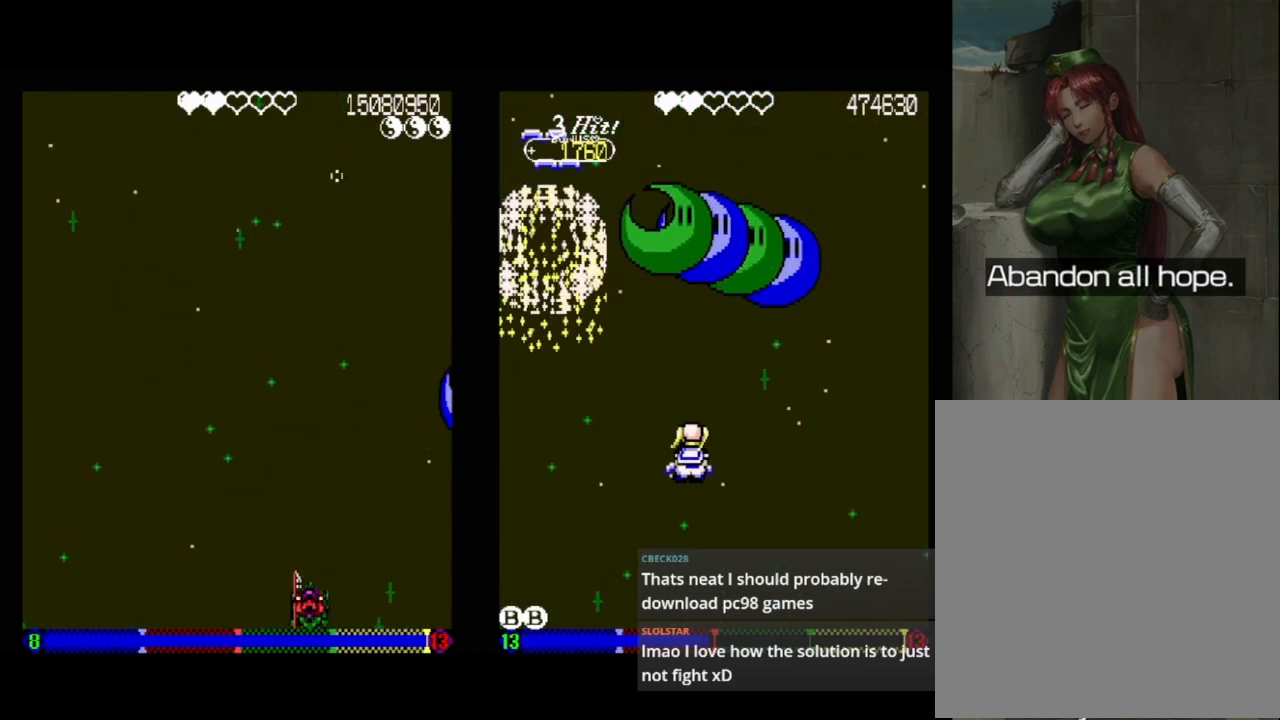
{"buttons": [], "events": [[67, "DPAD_LEFT", "down"], [500, "DPAD_LEFT", "up"]]}
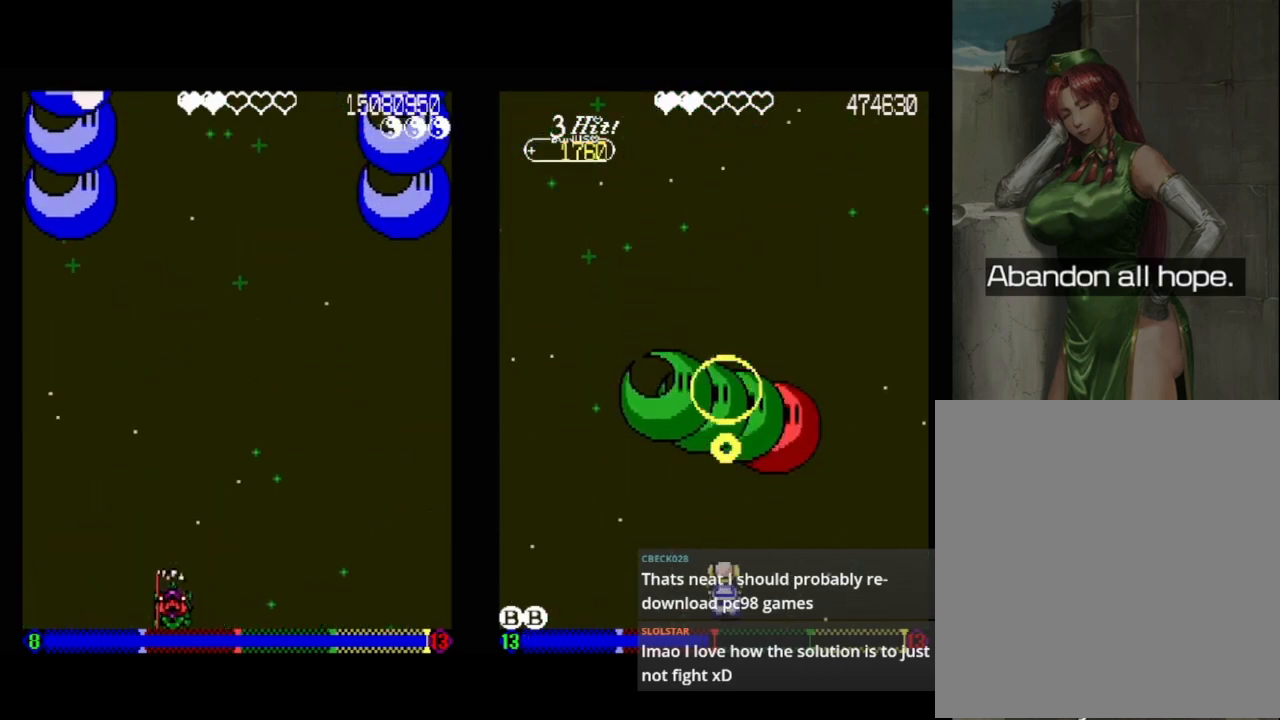
{"buttons": [], "events": [[250, "DPAD_RIGHT", "down"], [367, "DPAD_RIGHT", "up"]]}
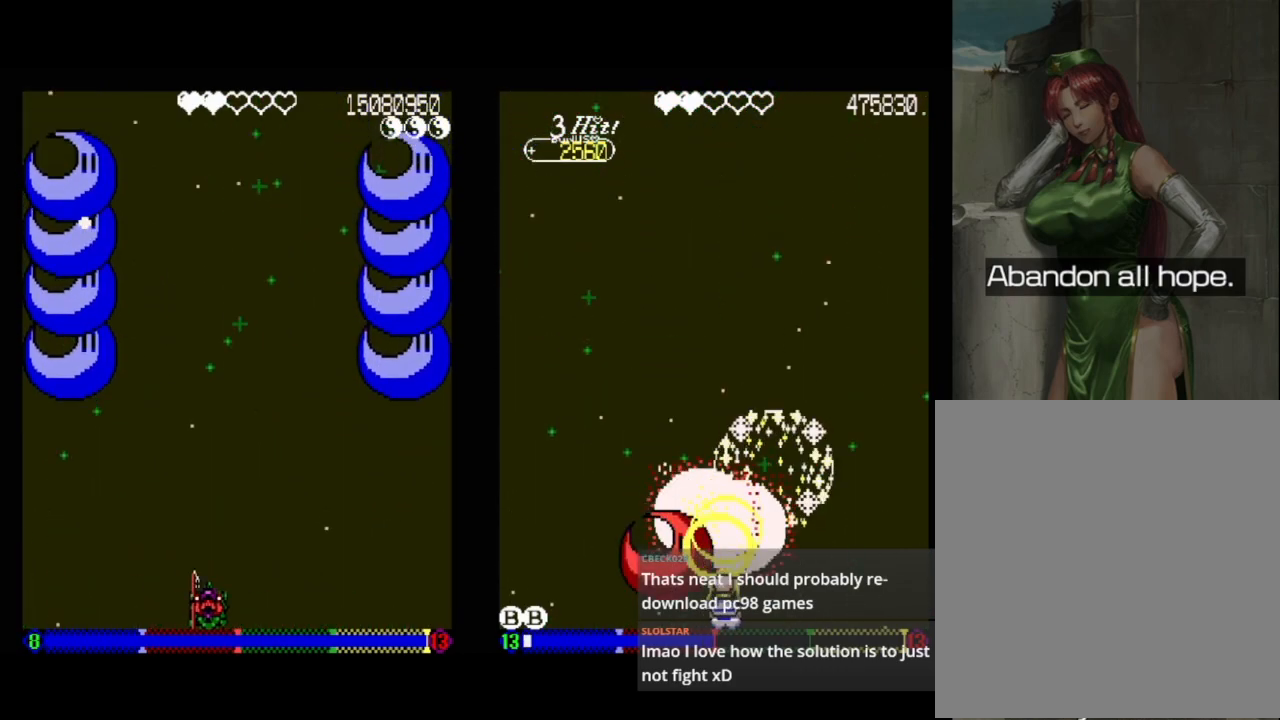
{"buttons": [], "events": [[283, "DPAD_DOWN", "down"], [417, "DPAD_DOWN", "up"]]}
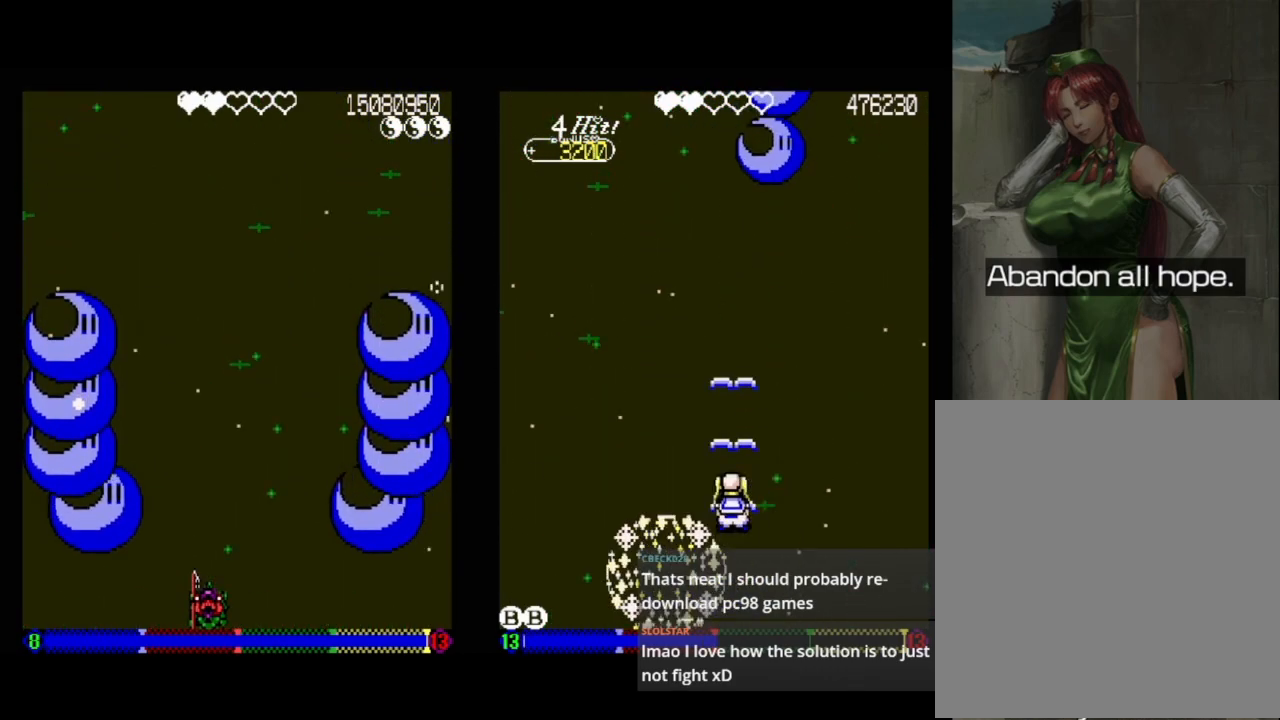
{"buttons": [], "events": [[383, "DPAD_LEFT", "down"], [433, "DPAD_LEFT", "up"]]}
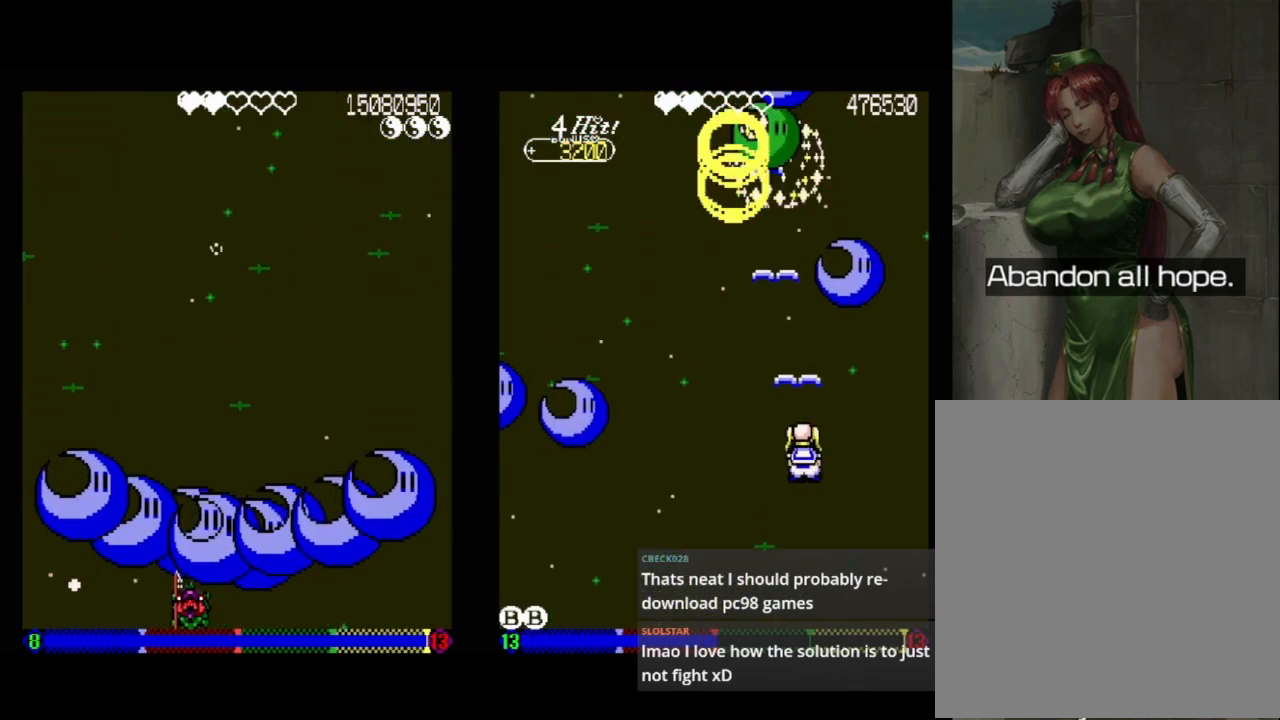
{"buttons": [], "events": [[367, "DPAD_DOWN", "down"], [467, "DPAD_DOWN", "up"]]}
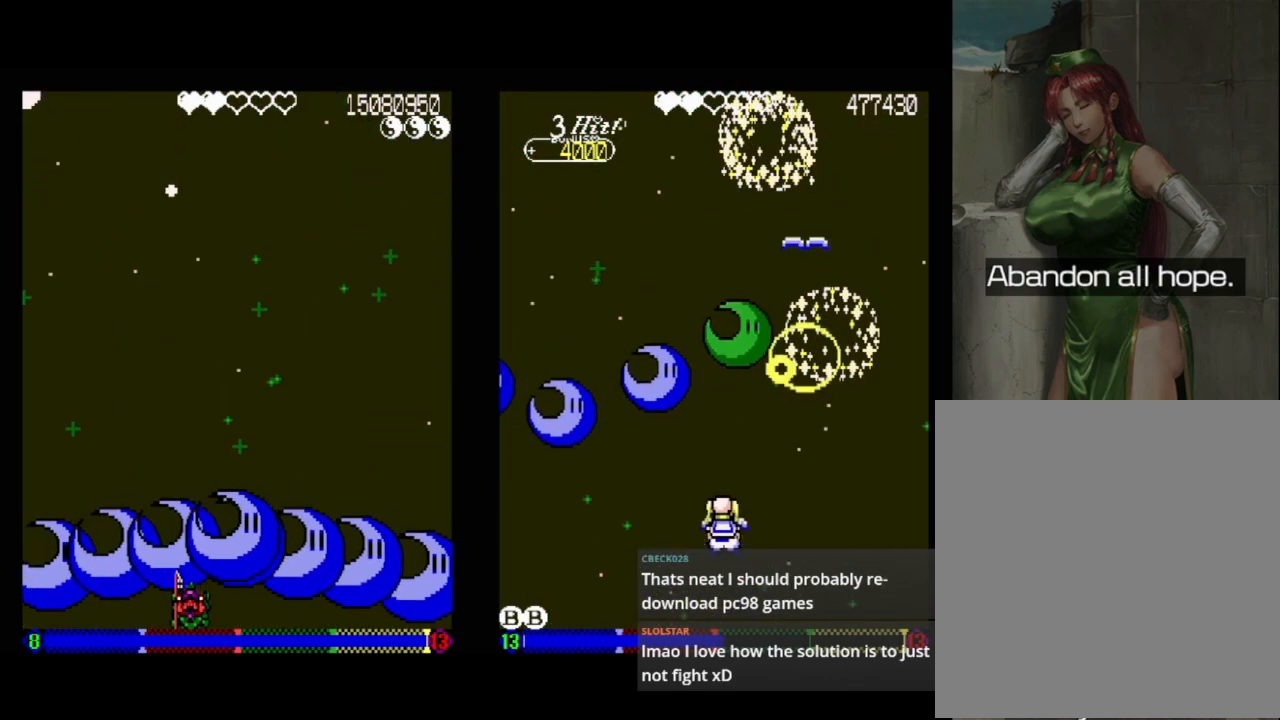
{"buttons": [], "events": []}
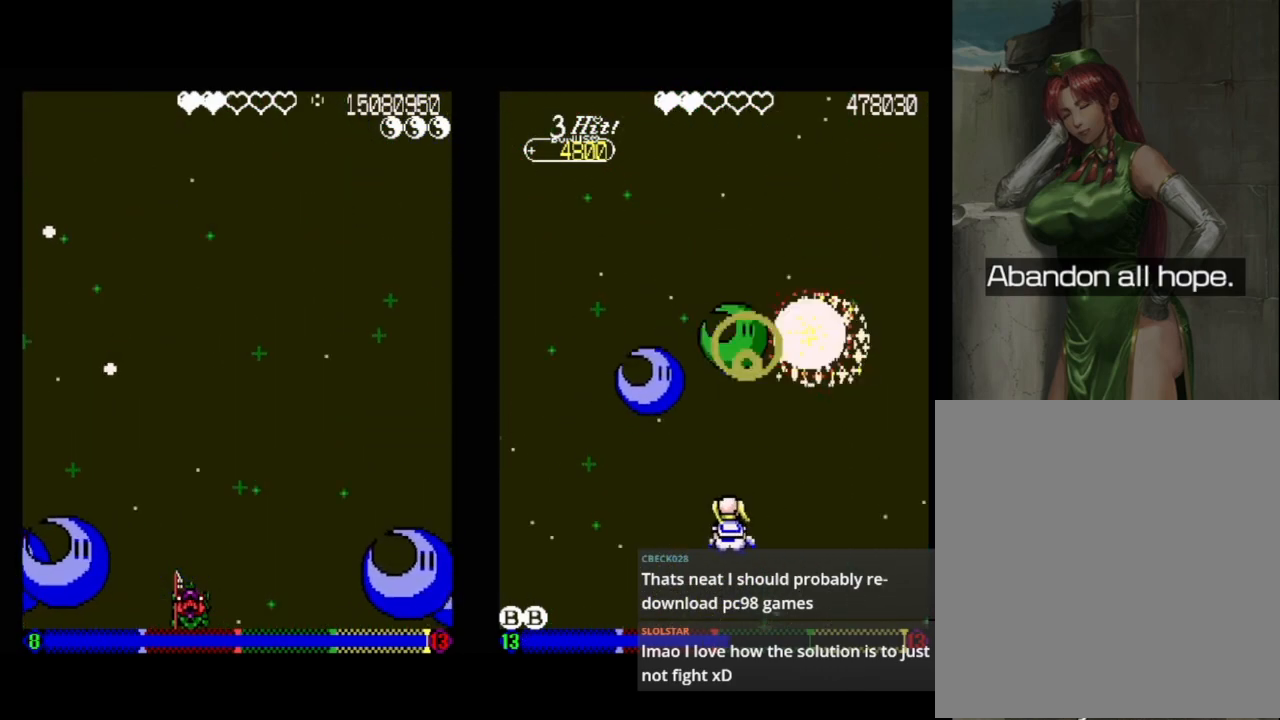
{"buttons": [], "events": []}
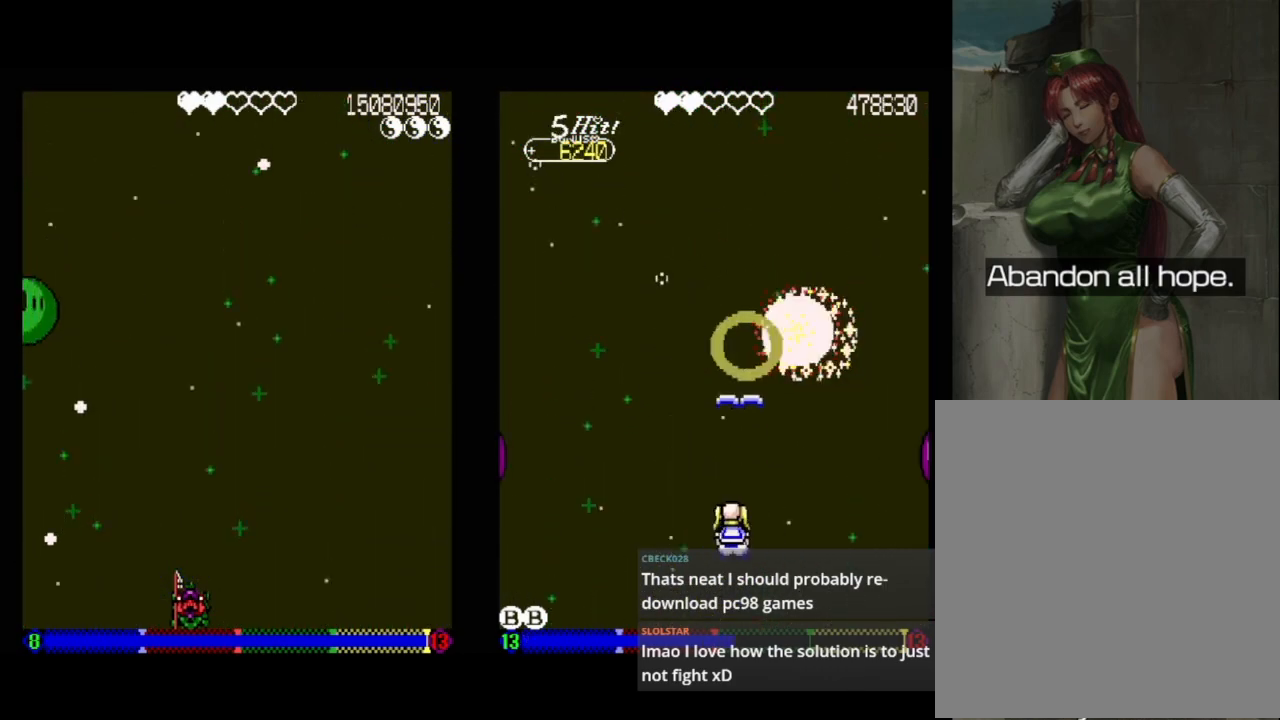
{"buttons": [], "events": []}